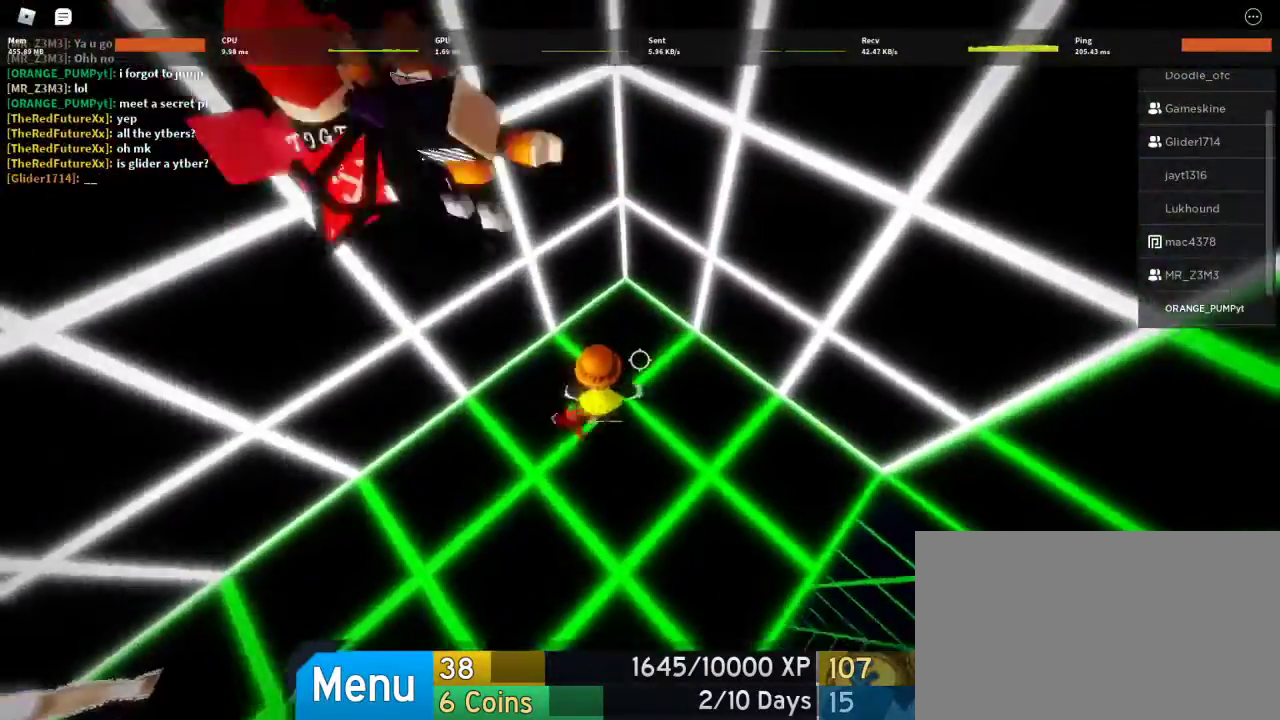
Gameplay with keyboard and mouse; each line is a JSON object with the keys and mouse buttons held at the frame after it. "events" lists presses ("down") and releases ("up") of "1", "2", "3", "4", "5", "a", "alt", "c", "caps_lock", "ctrl", "d", "e", "f", "g", "q", "r", "s", "shift", "space", "t", "tab", "v", "w", "x", "z", "mouse_left", "mouse_wheel" and "mouse_right" between this image and that frame as [ms after this image, input, new state], when the widget could be followed in between. "mouse_left", "mouse_wheel", "mouse_right" = the "left", "wheel", "right" buttons of the "mouse" list. No other keys are recorded. "wheel" means that the mouse wheel is clicked or scrolled. Not read: mouse_move.
{"keys": ["space", "w"], "mouse": [], "events": [[100, "space", "down"], [233, "space", "up"], [433, "space", "down"]]}
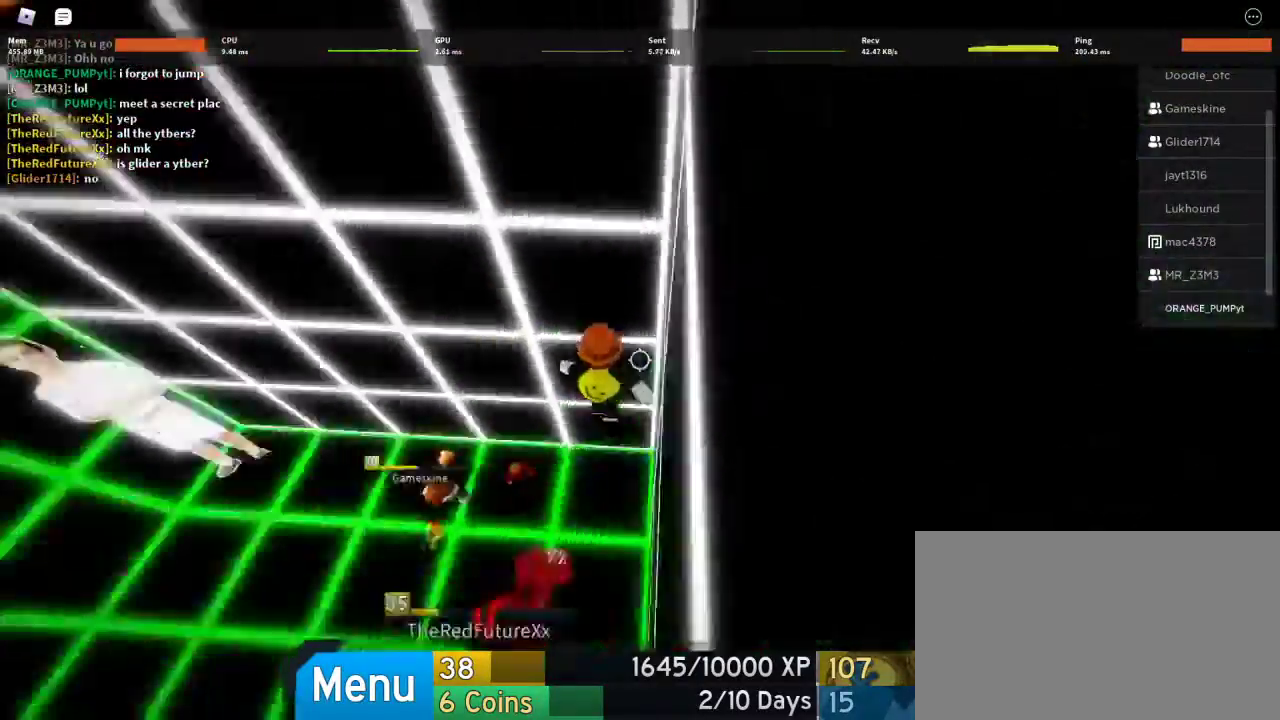
{"keys": ["w"], "mouse": [], "events": [[67, "space", "up"]]}
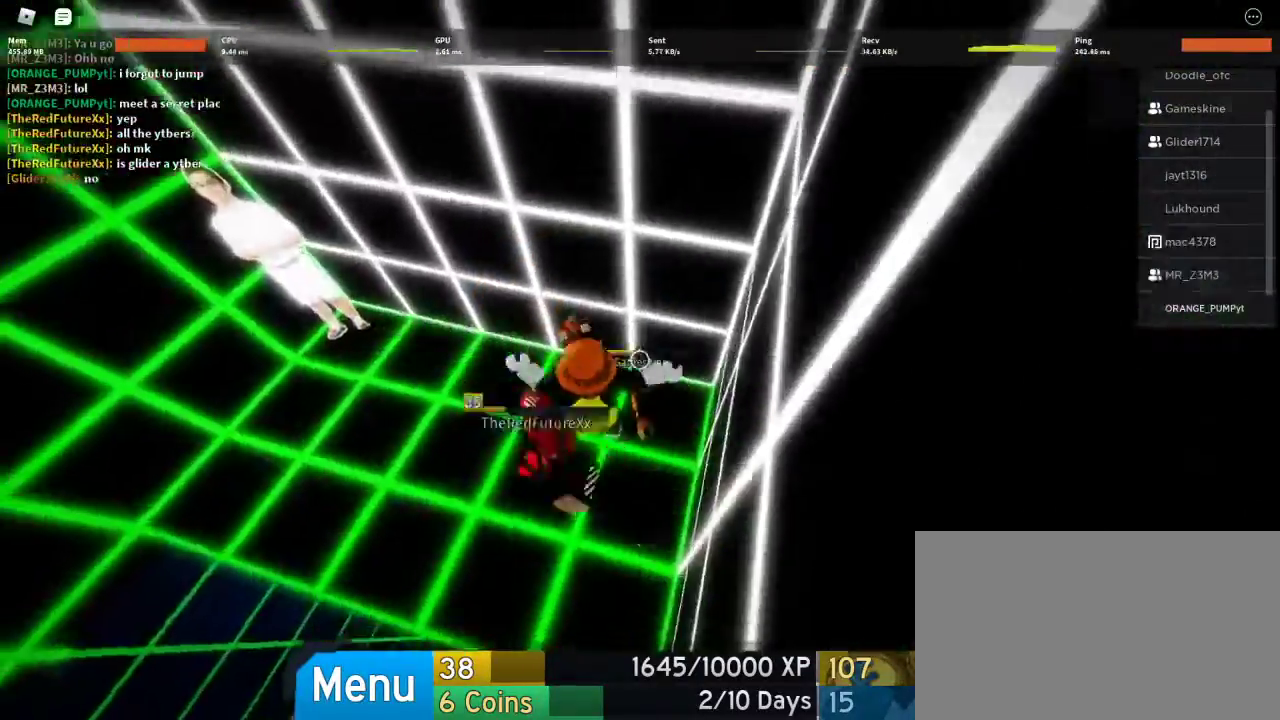
{"keys": [], "mouse": [], "events": [[100, "w", "up"], [233, "s", "down"], [267, "a", "down"], [367, "s", "up"], [433, "a", "up"]]}
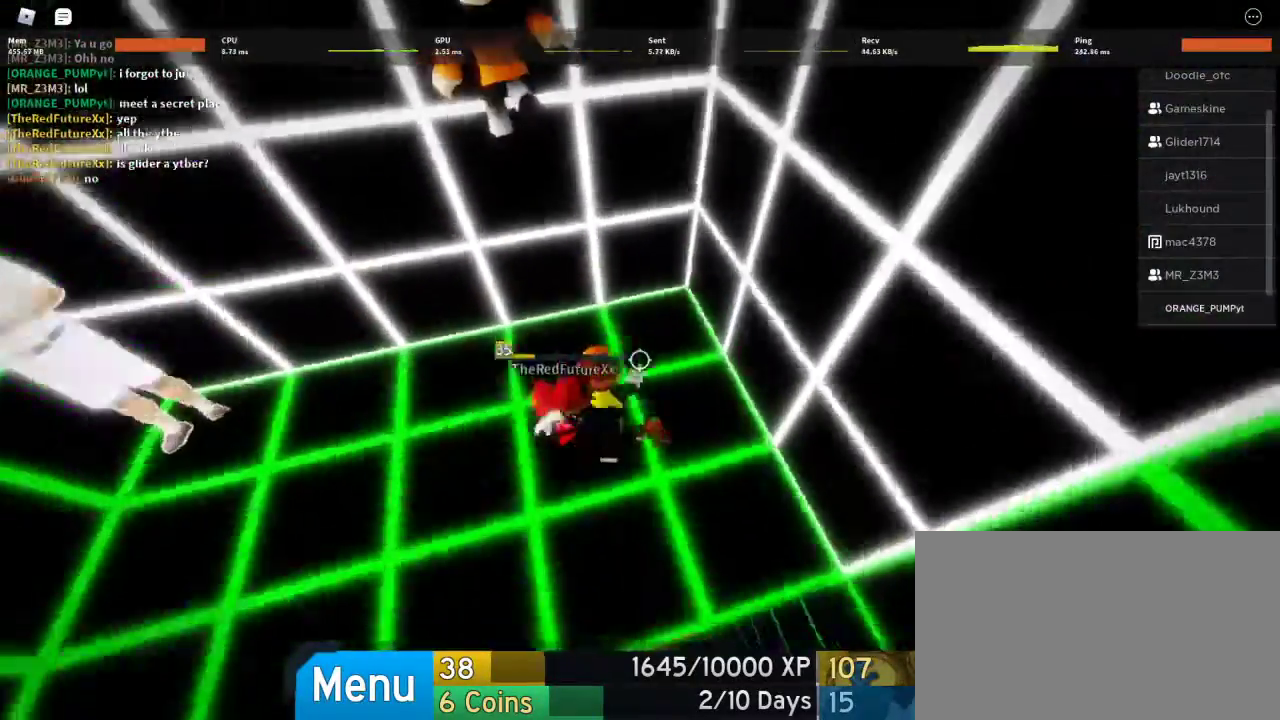
{"keys": ["w"], "mouse": [], "events": [[67, "w", "down"], [200, "space", "down"], [333, "space", "up"]]}
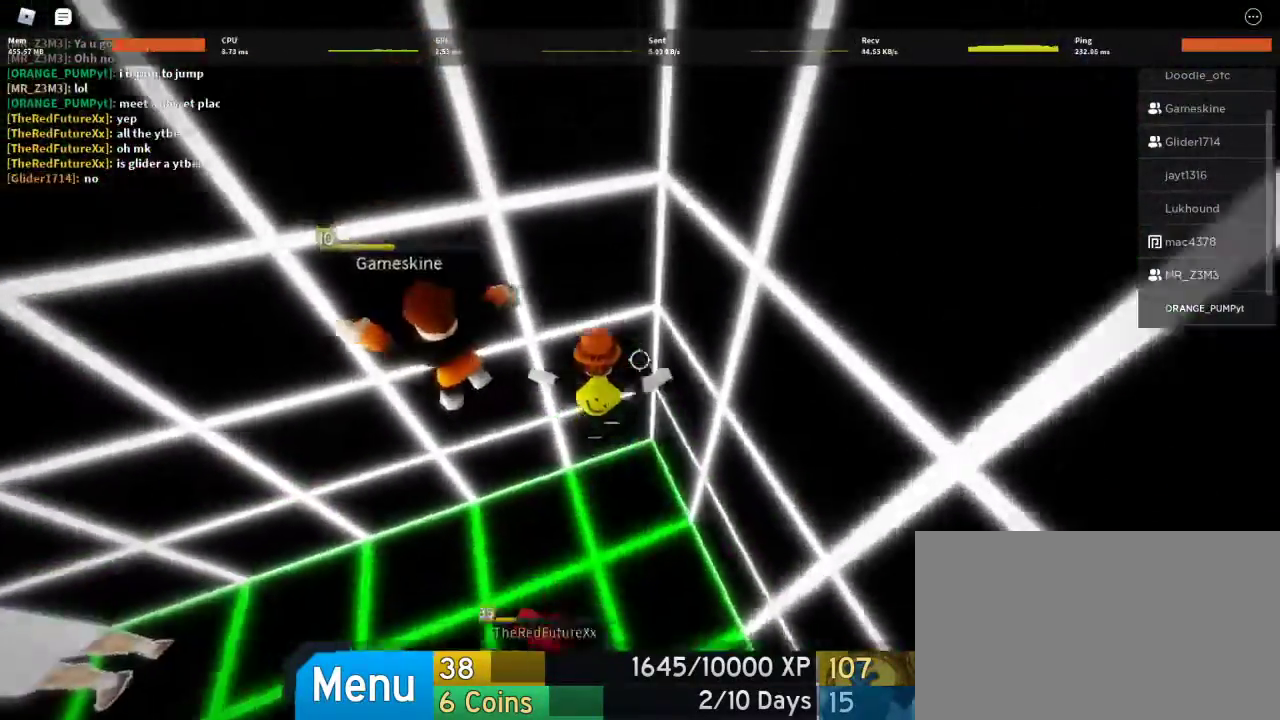
{"keys": ["space", "w"], "mouse": [], "events": [[67, "space", "down"], [233, "space", "up"], [400, "space", "down"]]}
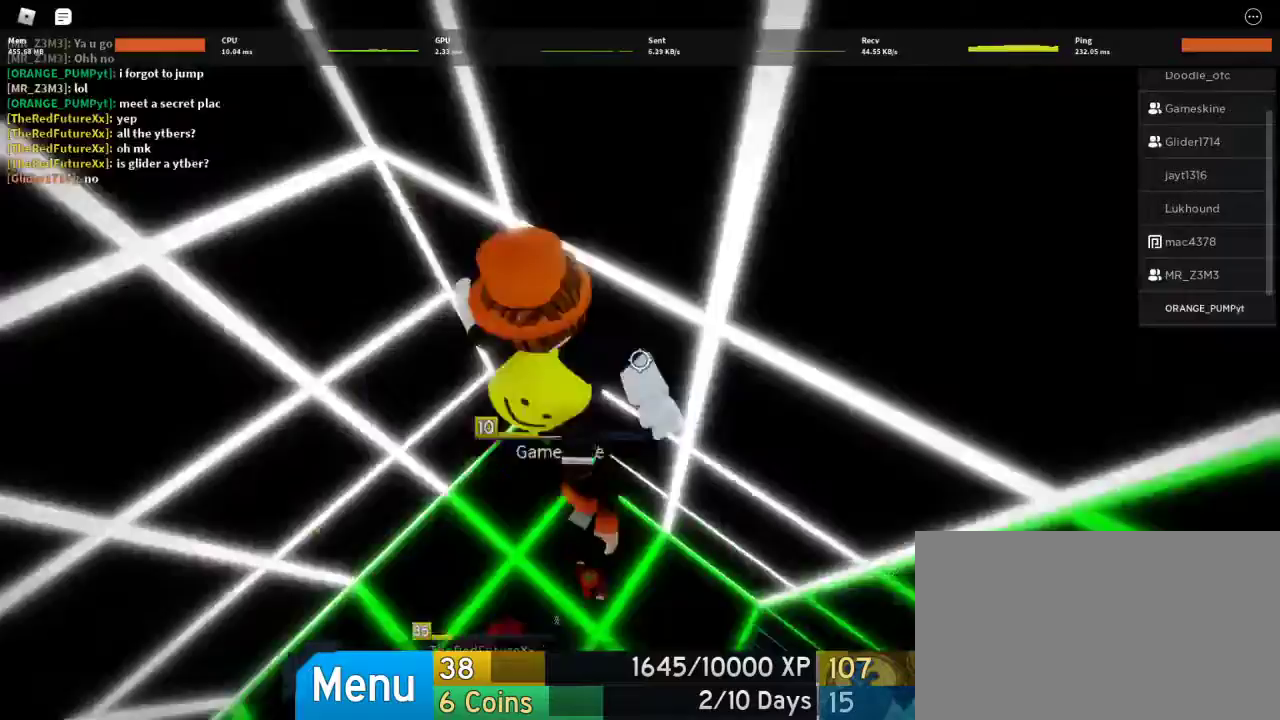
{"keys": ["w"], "mouse": [], "events": [[33, "space", "up"]]}
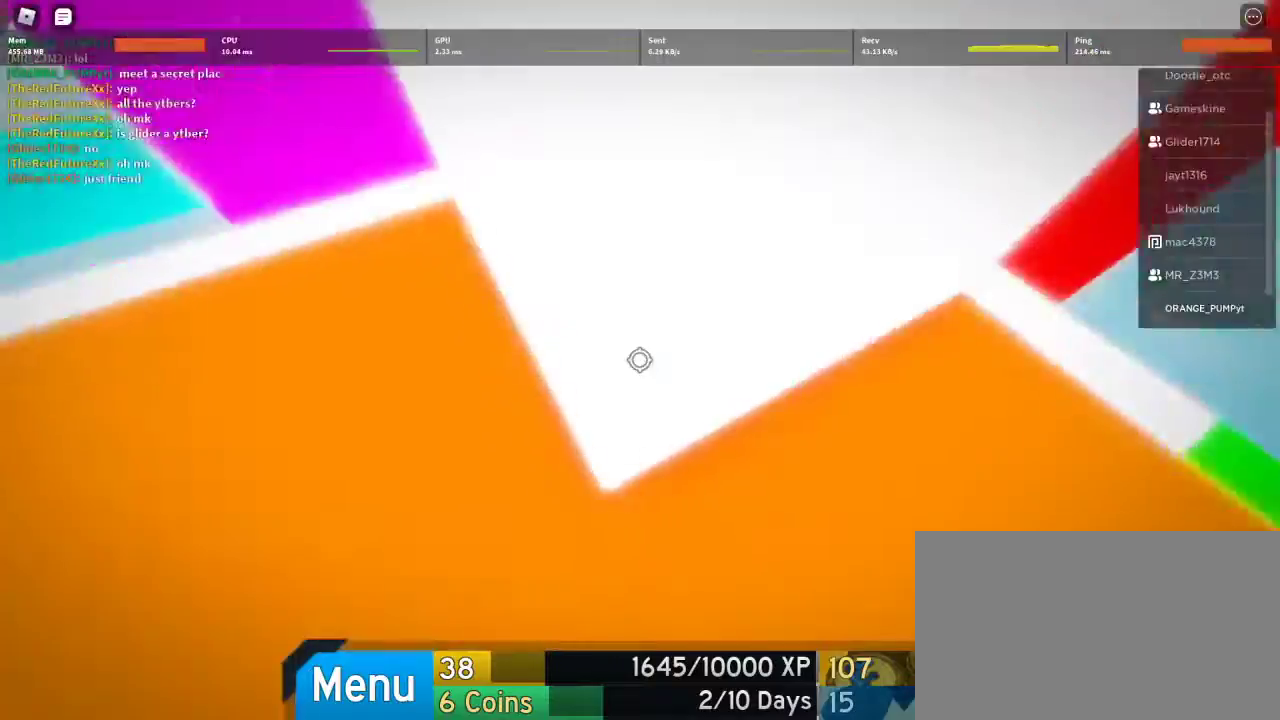
{"keys": ["d", "s"], "mouse": [], "events": [[167, "w", "up"], [300, "s", "down"], [400, "d", "down"]]}
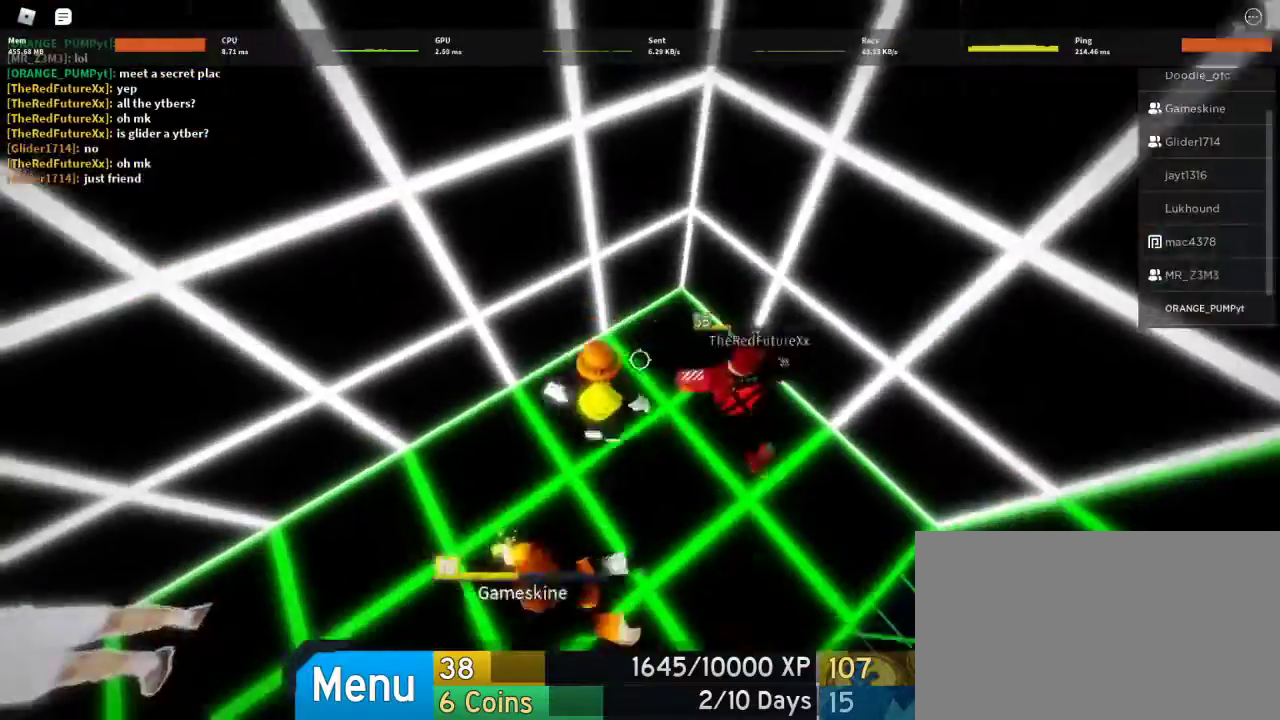
{"keys": ["w"], "mouse": [], "events": [[33, "s", "up"], [67, "d", "up"], [300, "w", "down"]]}
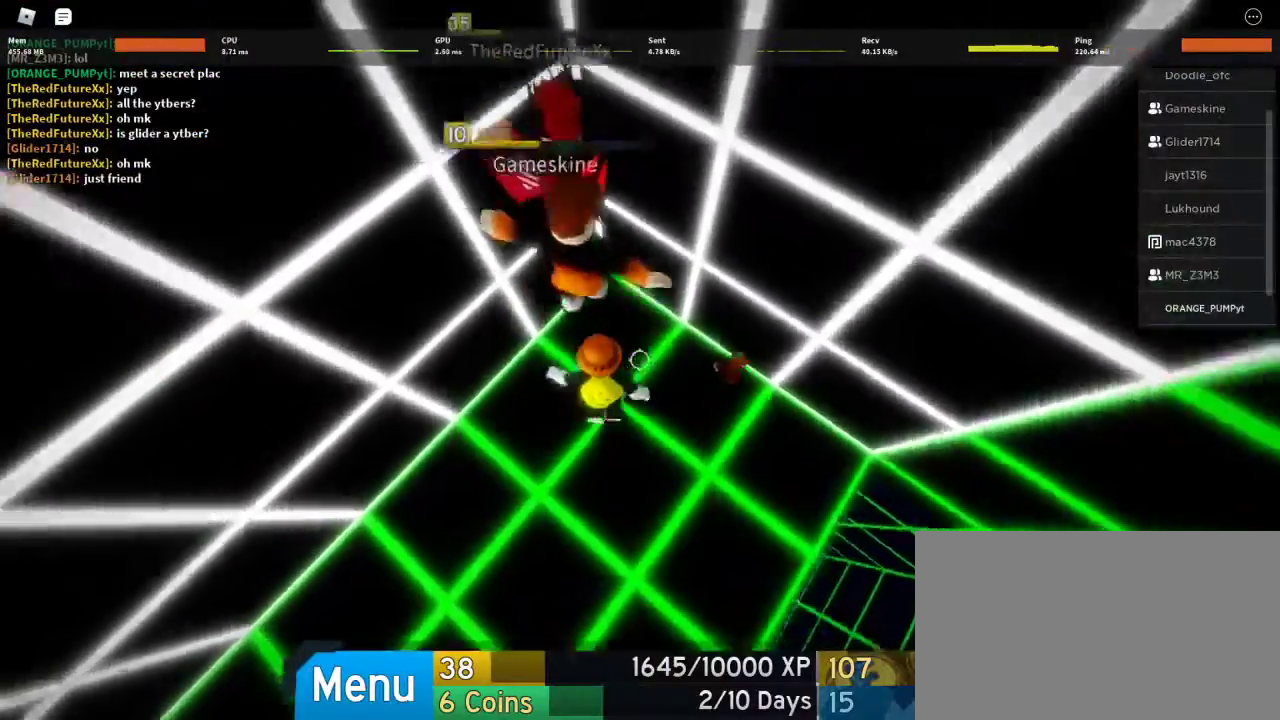
{"keys": ["space", "w"], "mouse": [], "events": [[100, "w", "up"], [467, "space", "down"], [500, "w", "down"]]}
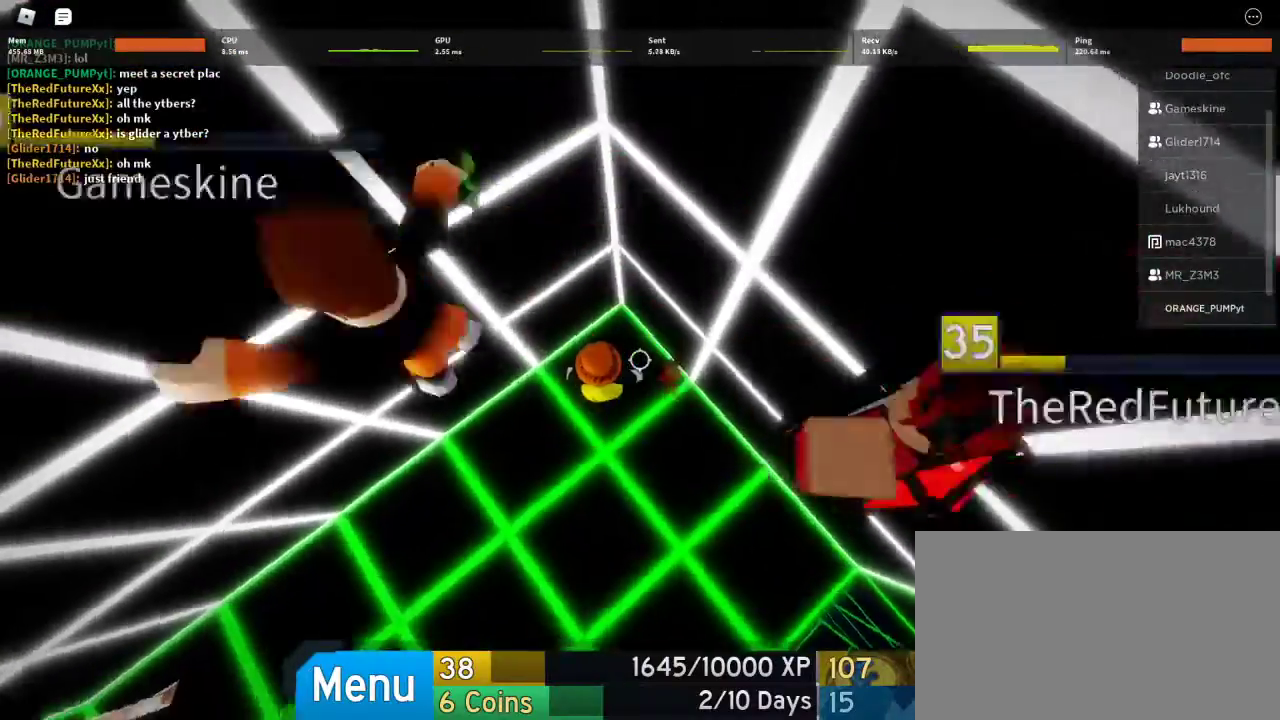
{"keys": ["w"], "mouse": [], "events": [[100, "space", "up"], [400, "space", "down"], [467, "space", "up"]]}
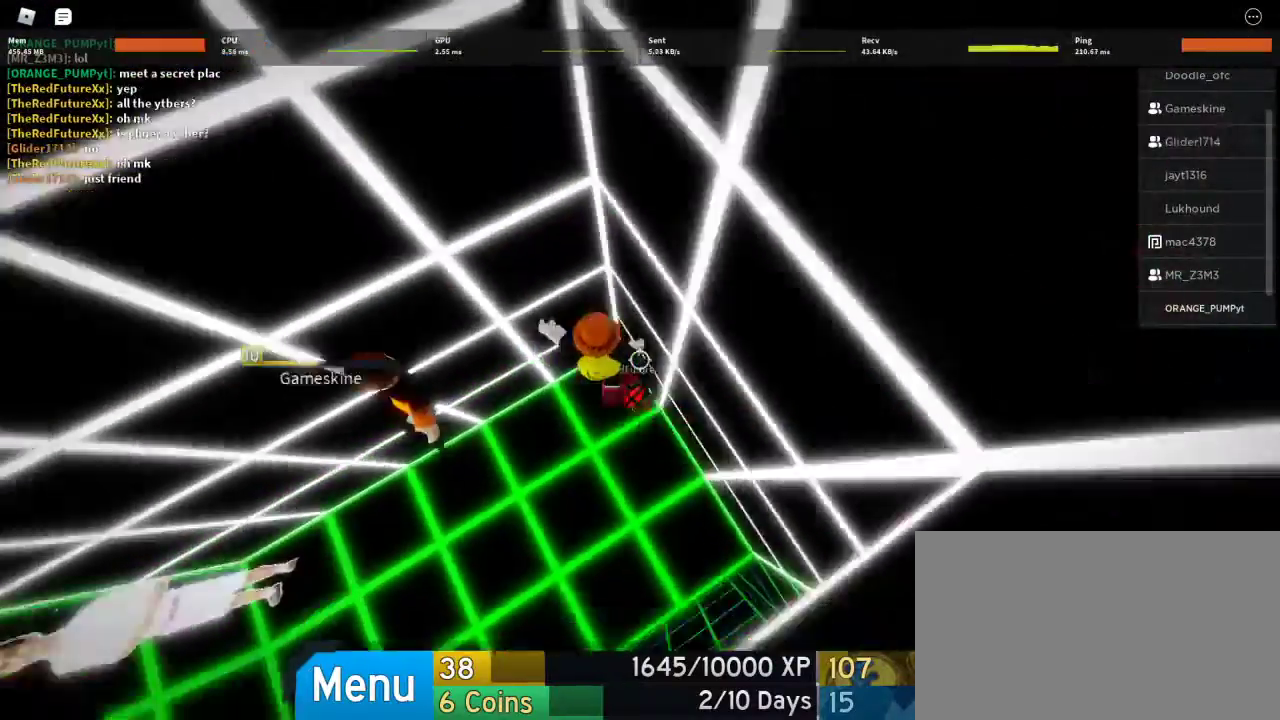
{"keys": ["w"], "mouse": [], "events": [[300, "space", "down"], [400, "space", "up"]]}
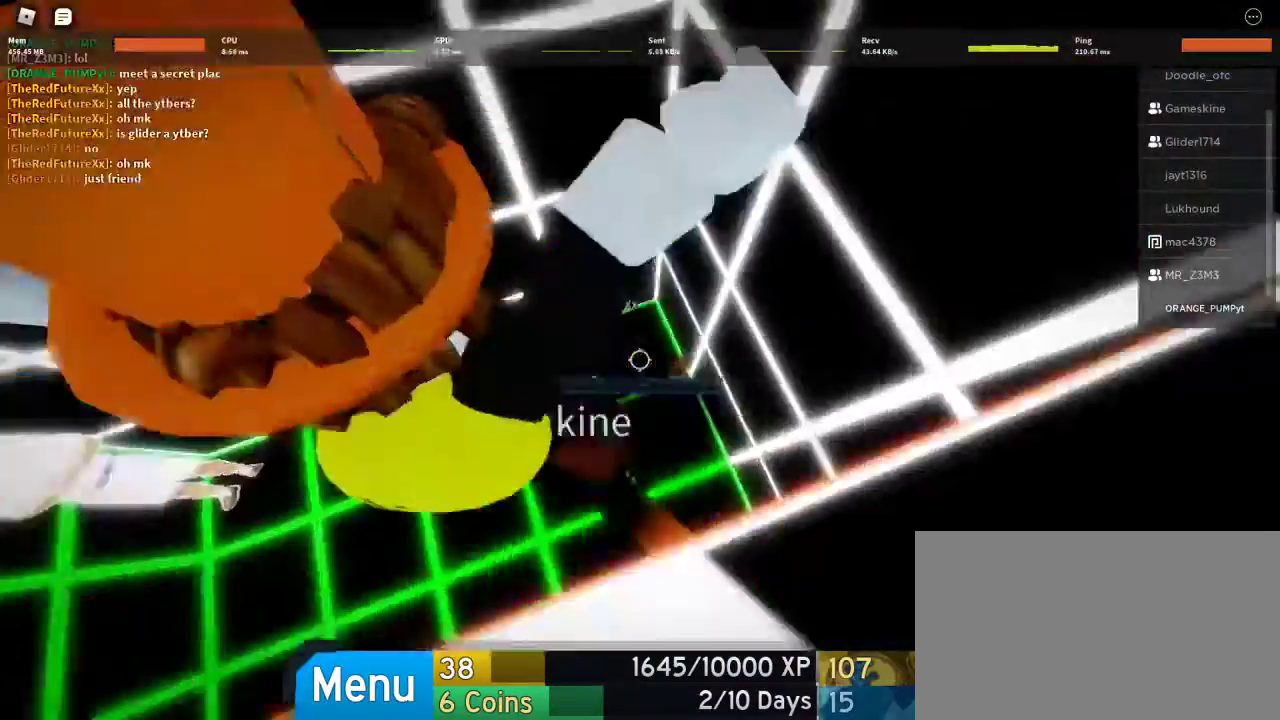
{"keys": [], "mouse": [], "events": [[500, "w", "up"]]}
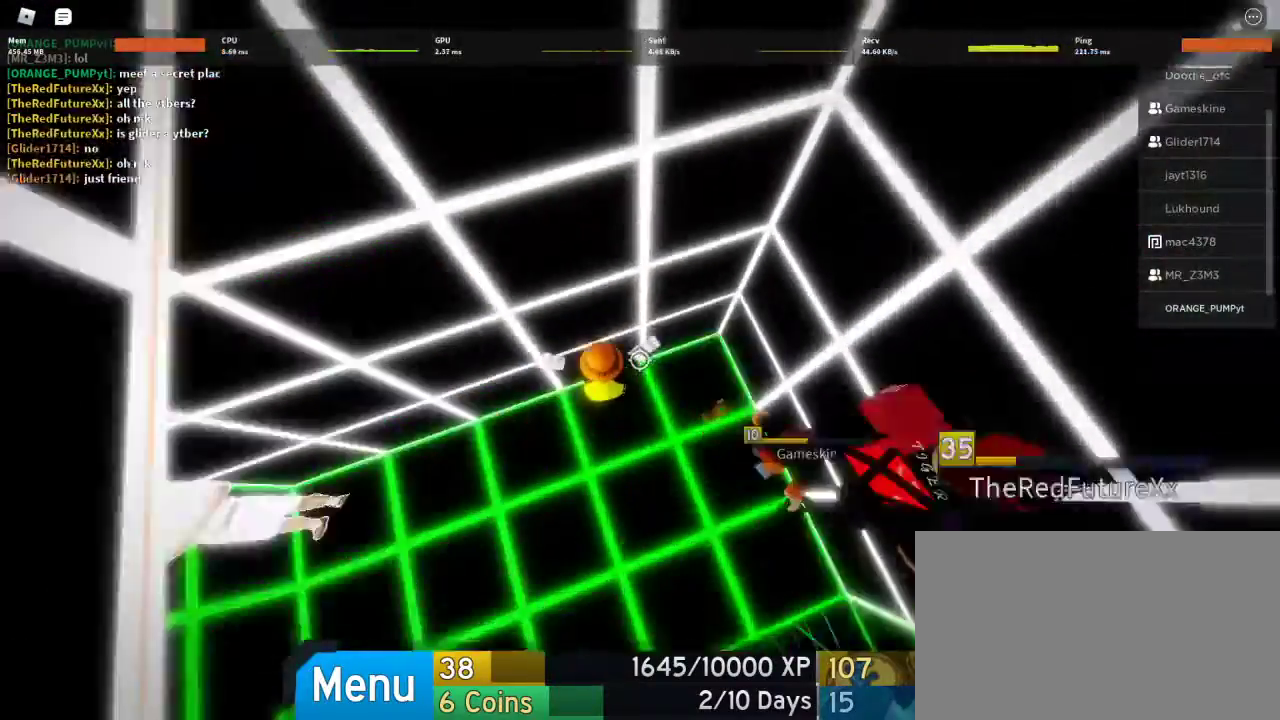
{"keys": [], "mouse": [], "events": [[167, "s", "down"], [200, "d", "down"], [333, "s", "up"], [433, "d", "up"]]}
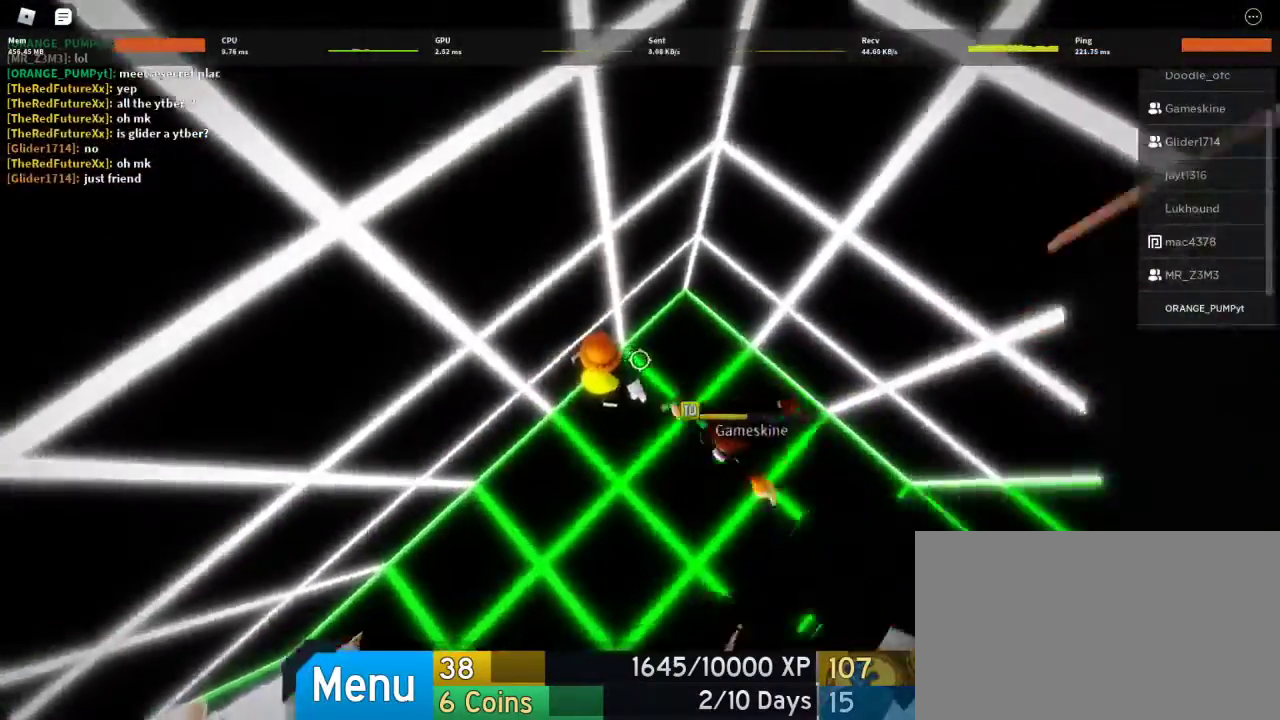
{"keys": ["w"], "mouse": [], "events": [[33, "space", "down"], [167, "space", "up"], [367, "w", "down"]]}
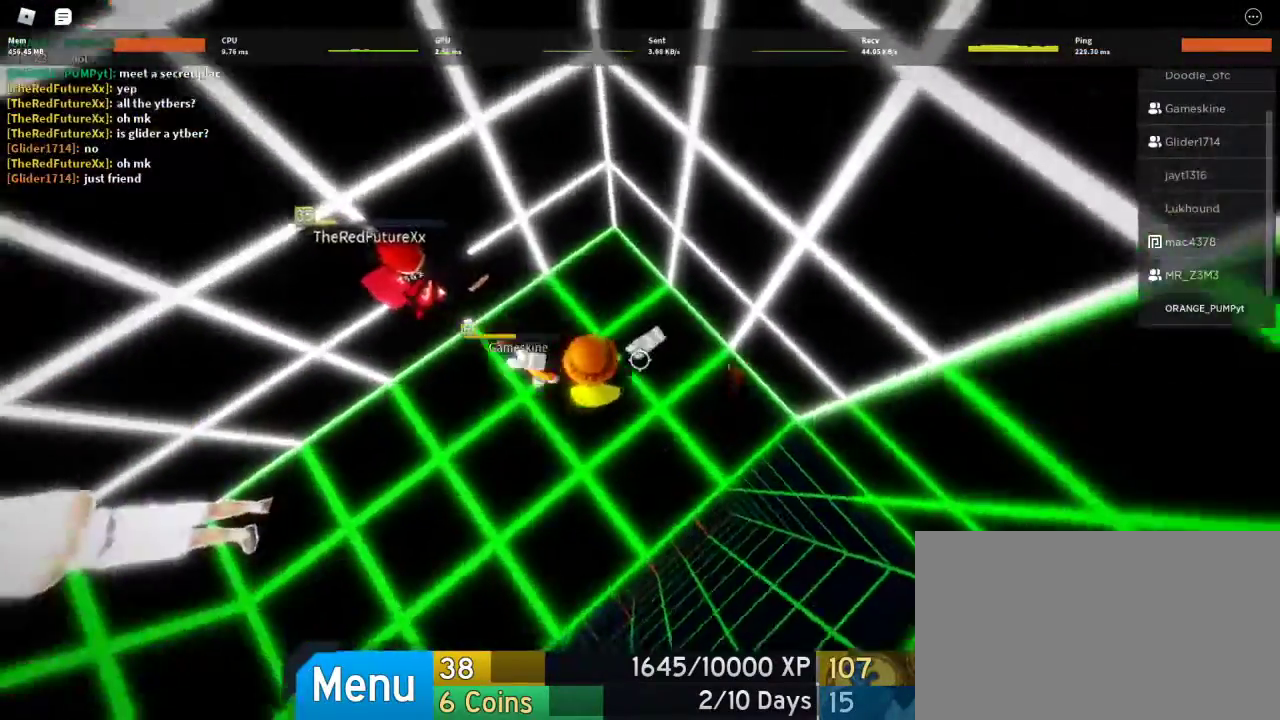
{"keys": ["w"], "mouse": [], "events": [[33, "w", "up"], [467, "w", "down"]]}
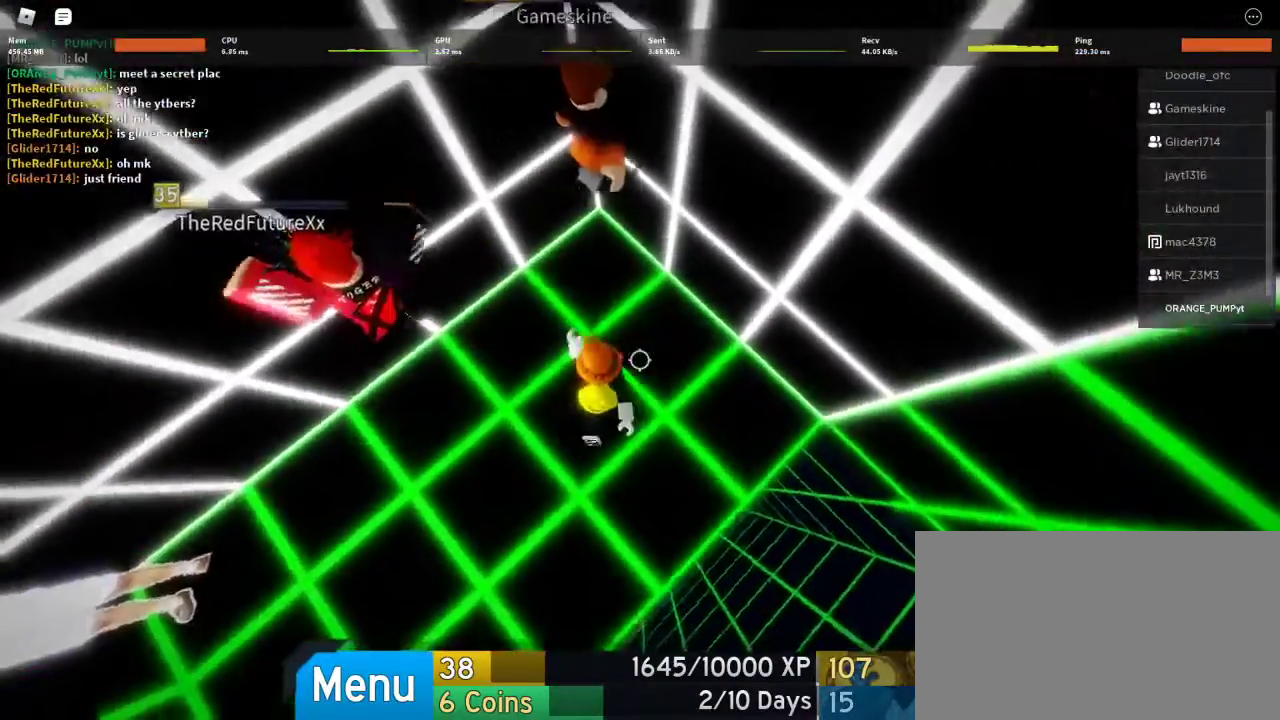
{"keys": [], "mouse": [], "events": [[67, "w", "up"]]}
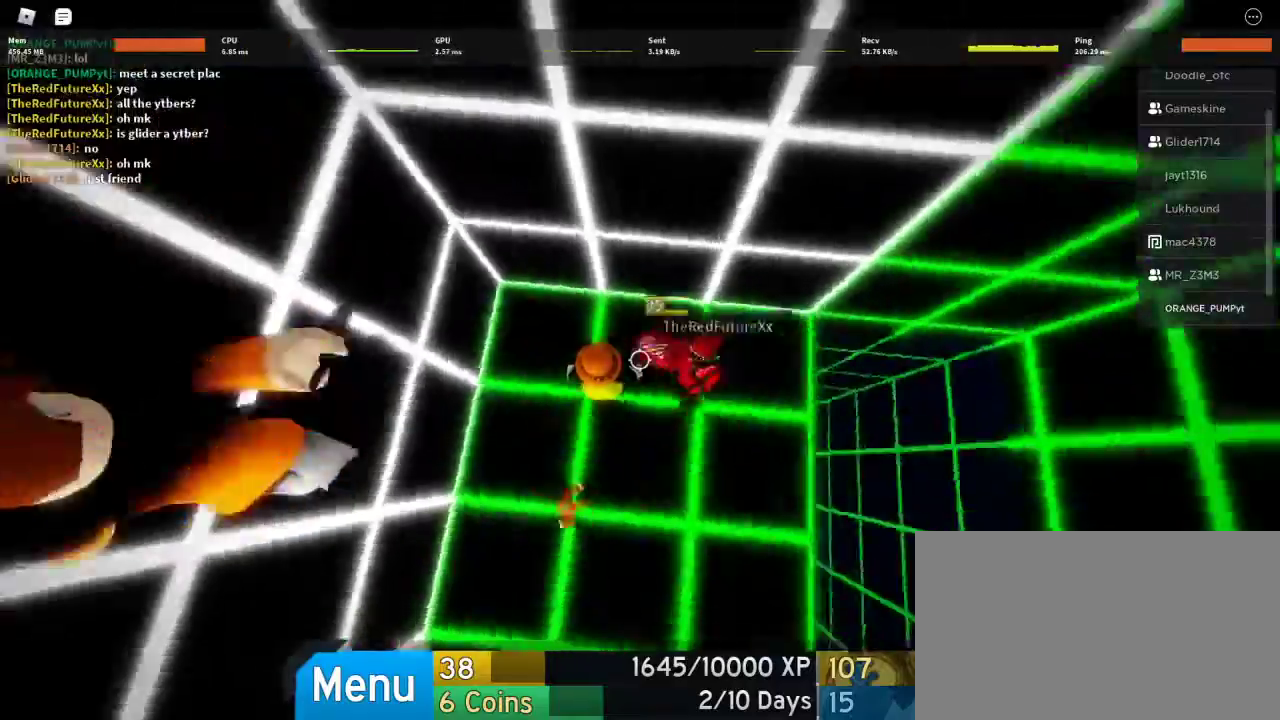
{"keys": ["w"], "mouse": [], "events": [[167, "space", "down"], [167, "w", "down"], [367, "space", "up"]]}
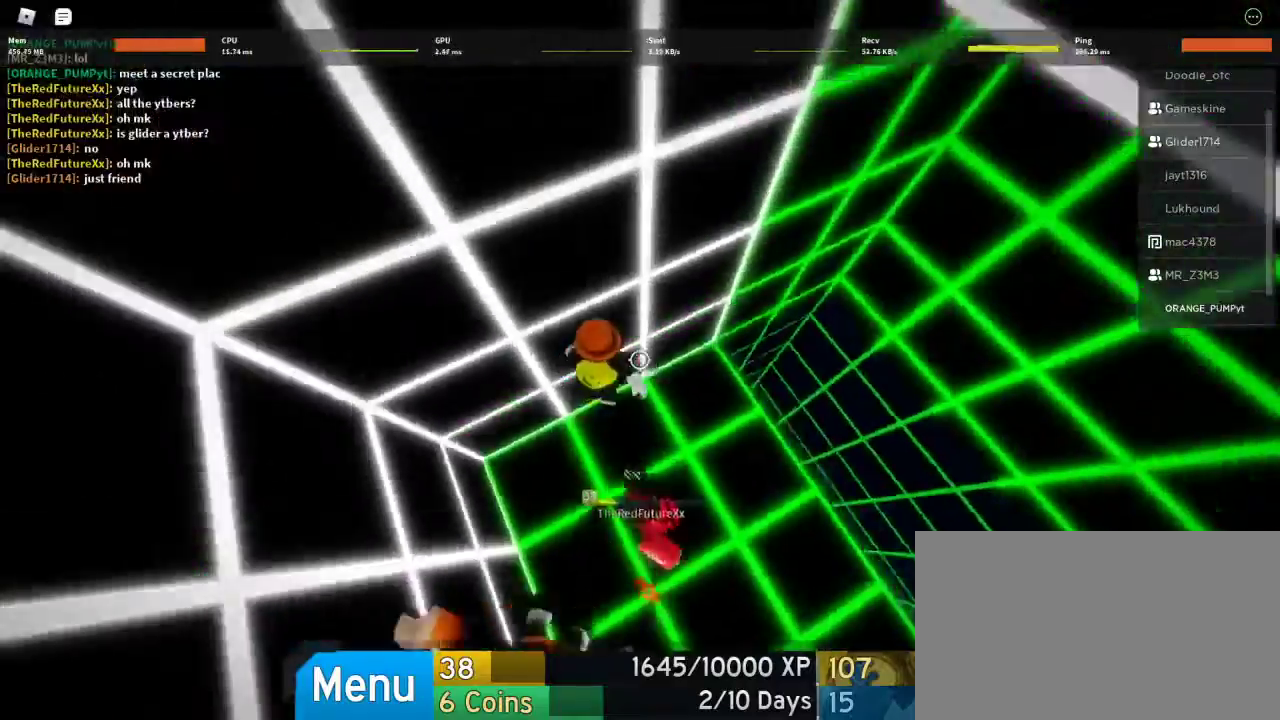
{"keys": ["w"], "mouse": [], "events": [[33, "space", "down"], [133, "space", "up"]]}
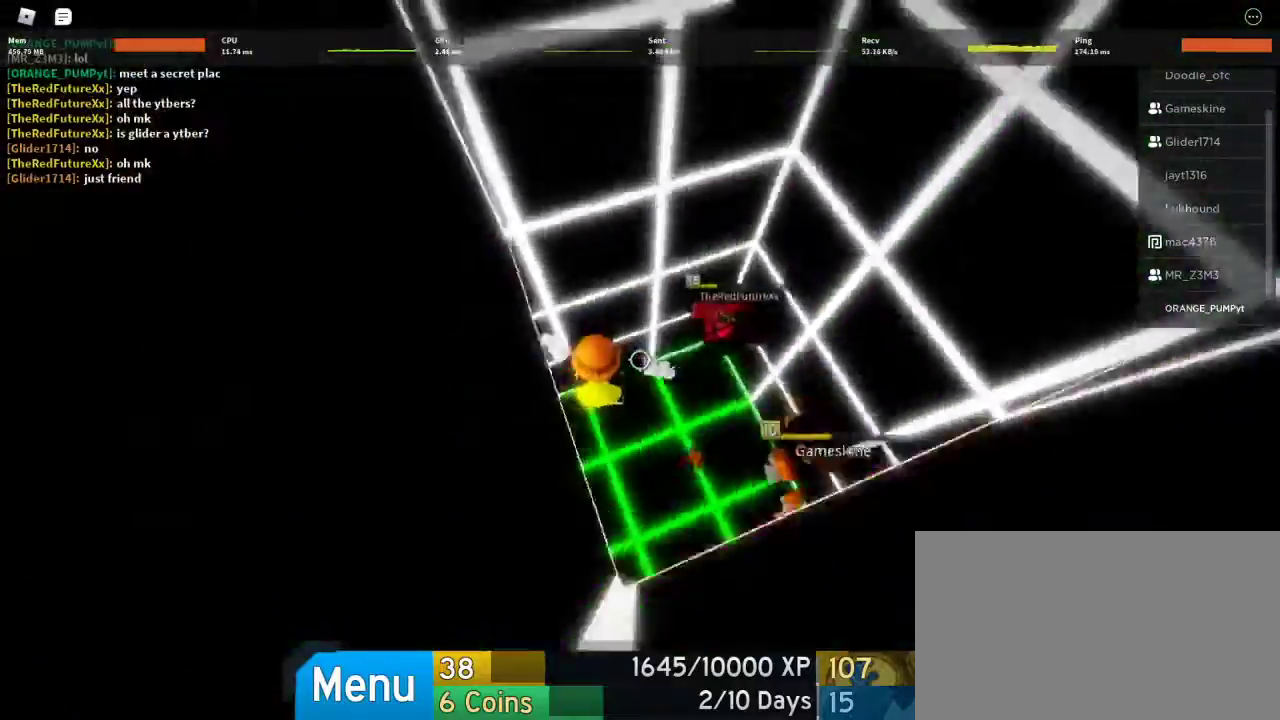
{"keys": ["w"], "mouse": [], "events": [[100, "space", "down"], [300, "space", "up"]]}
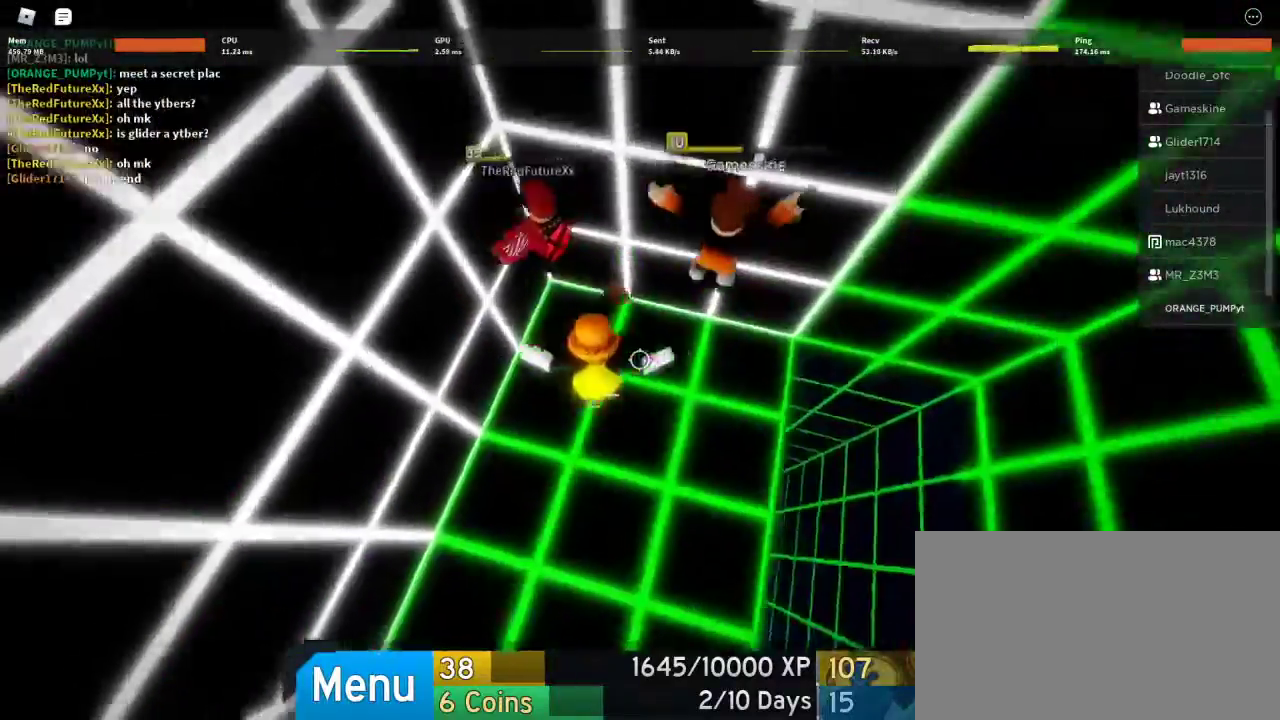
{"keys": ["w"], "mouse": [], "events": [[33, "w", "up"], [133, "s", "down"], [267, "s", "up"], [500, "w", "down"]]}
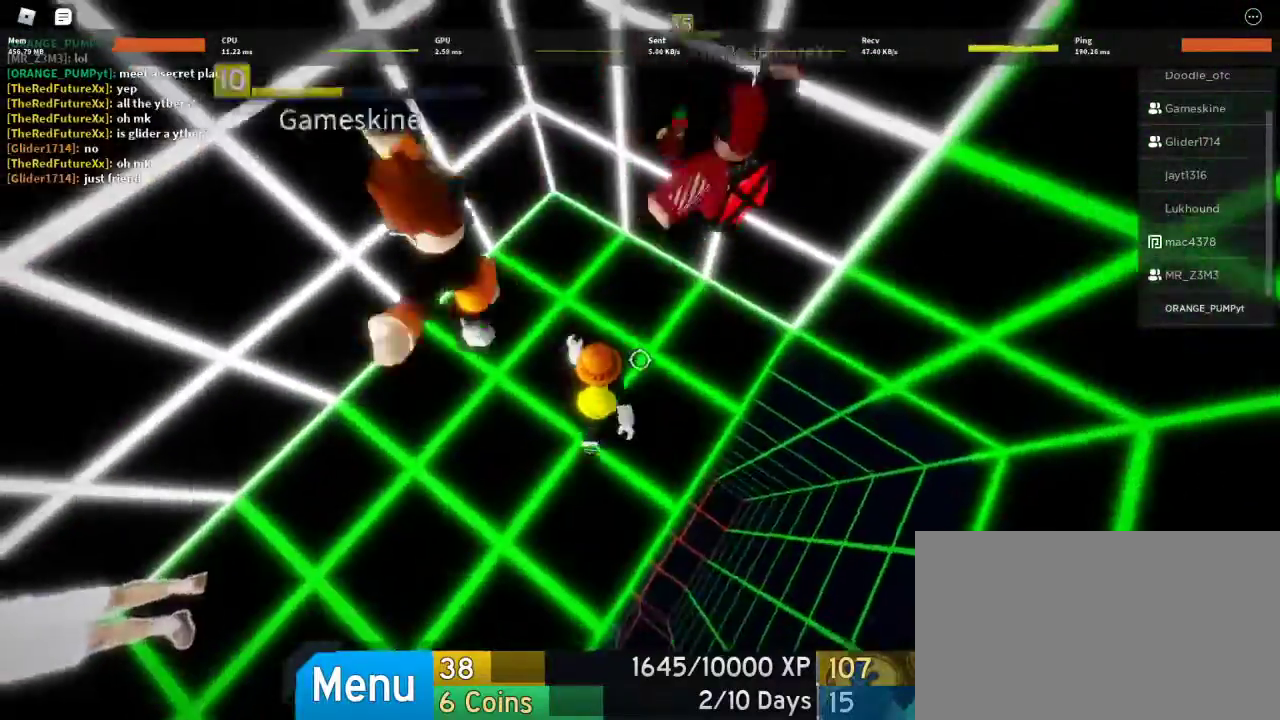
{"keys": ["space", "w"], "mouse": [], "events": [[100, "a", "down"], [233, "a", "up"], [467, "space", "down"]]}
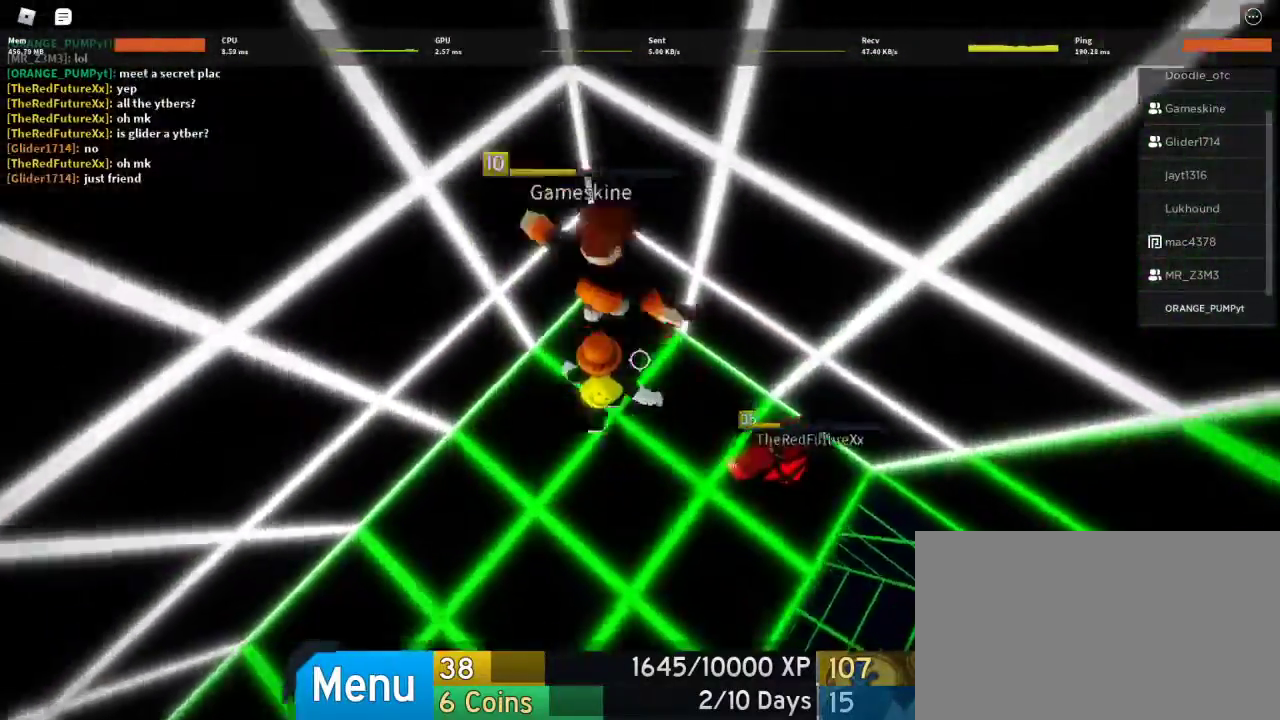
{"keys": ["w"], "mouse": [], "events": [[167, "space", "up"], [300, "space", "down"], [467, "space", "up"]]}
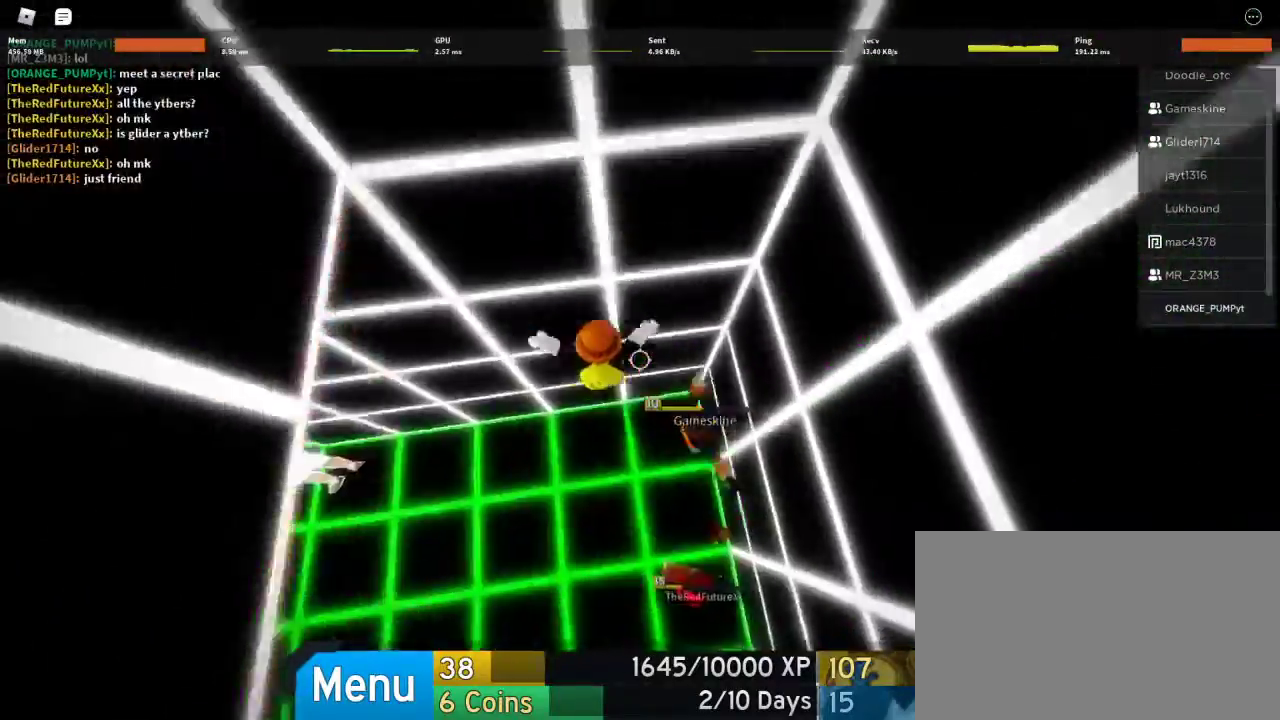
{"keys": ["w"], "mouse": [], "events": [[167, "space", "down"], [367, "space", "up"]]}
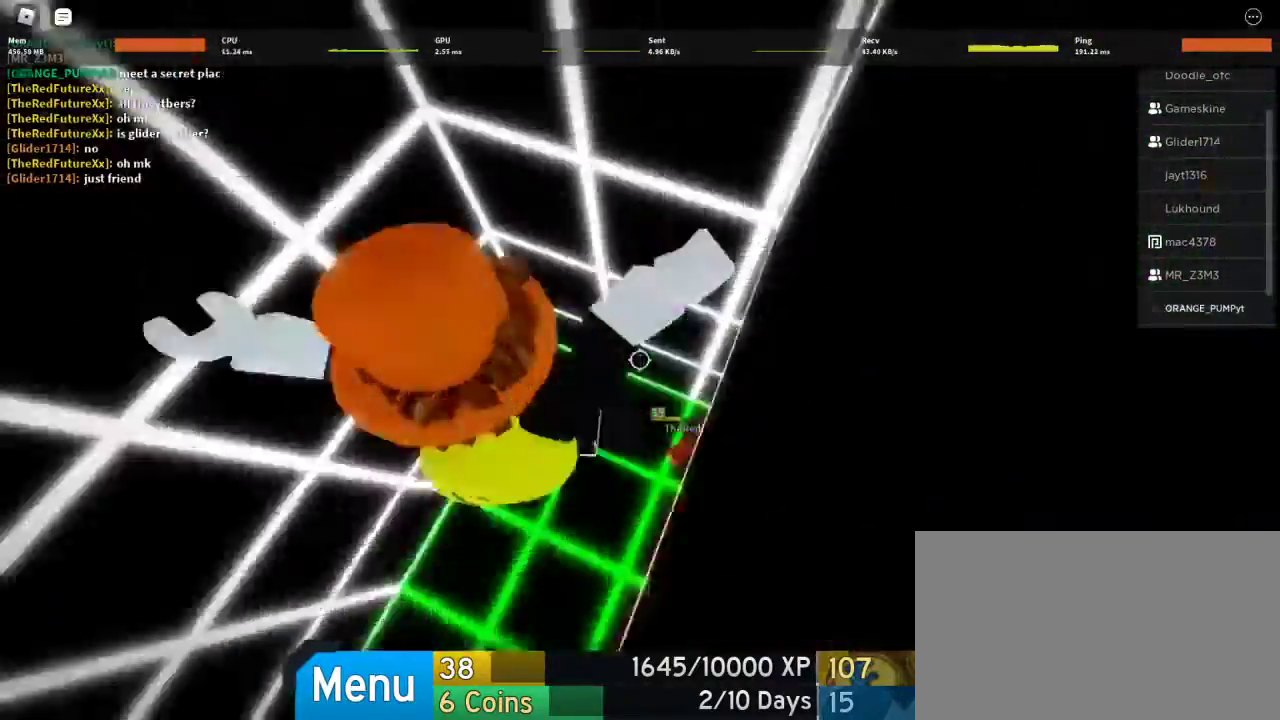
{"keys": ["a"], "mouse": [], "events": [[467, "a", "down"], [467, "w", "up"]]}
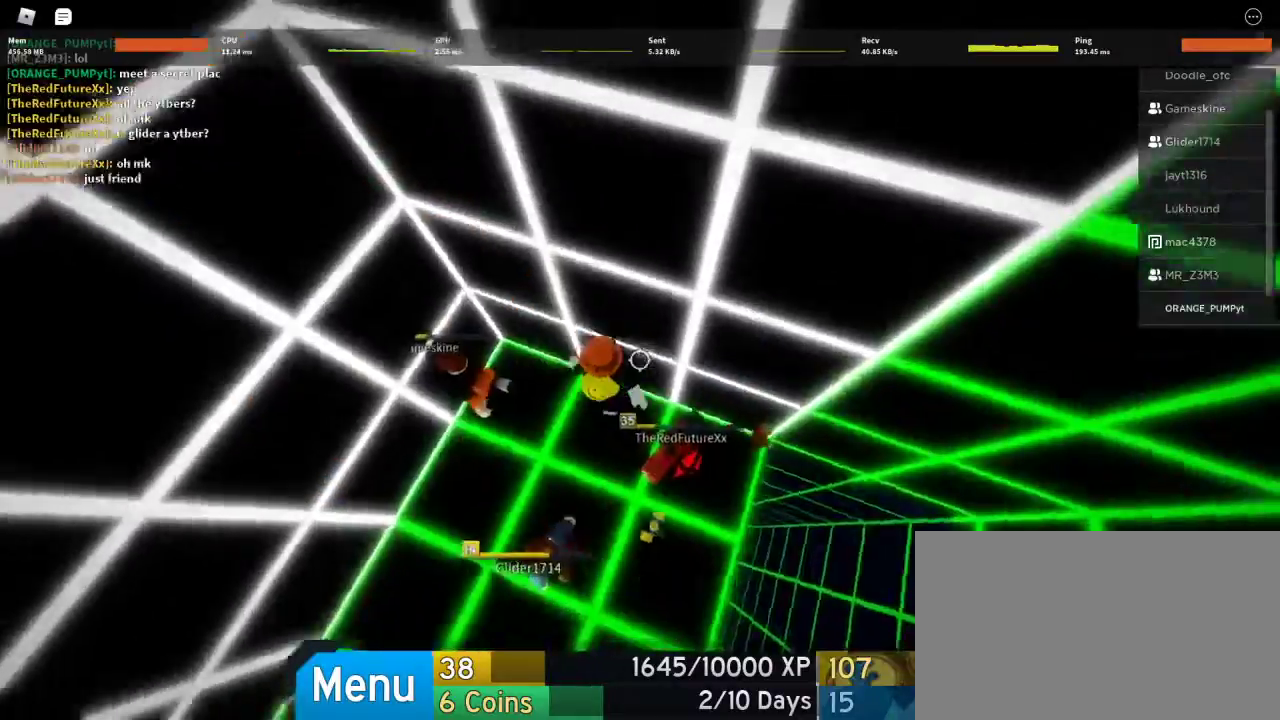
{"keys": ["a", "space"], "mouse": [], "events": [[167, "s", "down"], [400, "space", "down"], [433, "s", "up"]]}
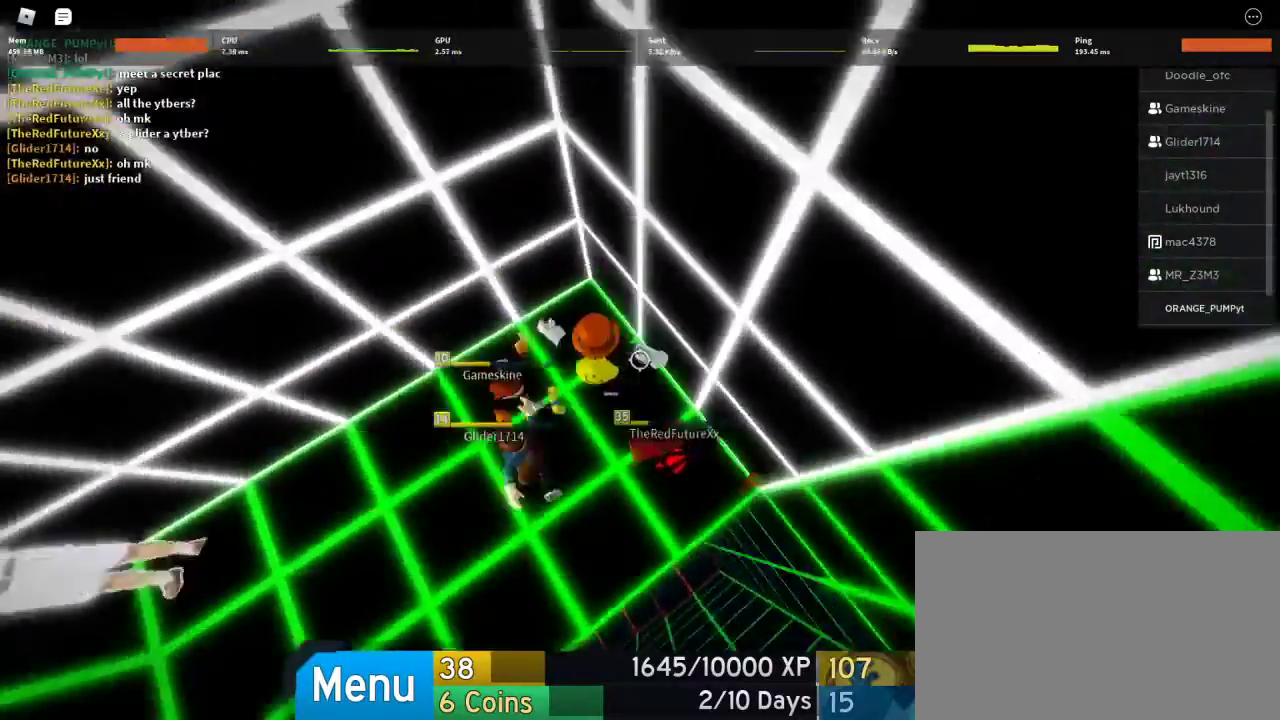
{"keys": ["d", "w"], "mouse": [], "events": [[33, "space", "up"], [133, "a", "up"], [367, "w", "down"], [400, "d", "down"]]}
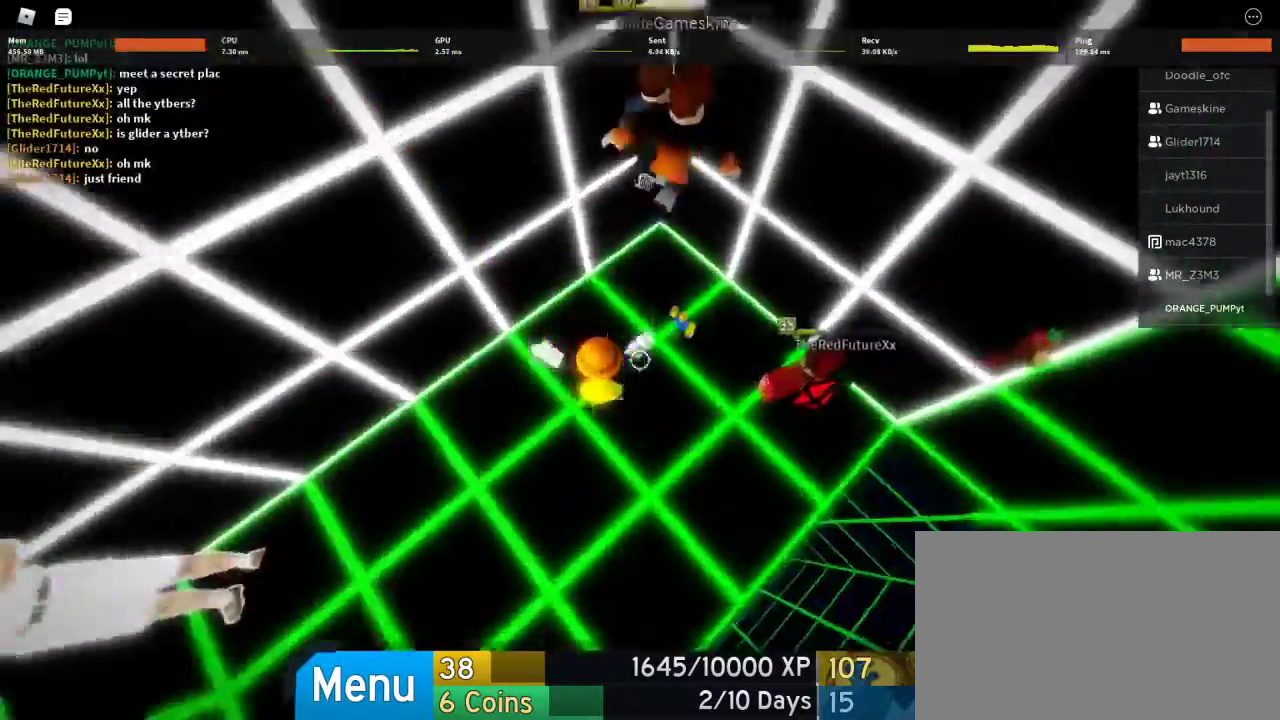
{"keys": ["w"], "mouse": [], "events": [[100, "d", "up"], [133, "w", "up"], [500, "w", "down"]]}
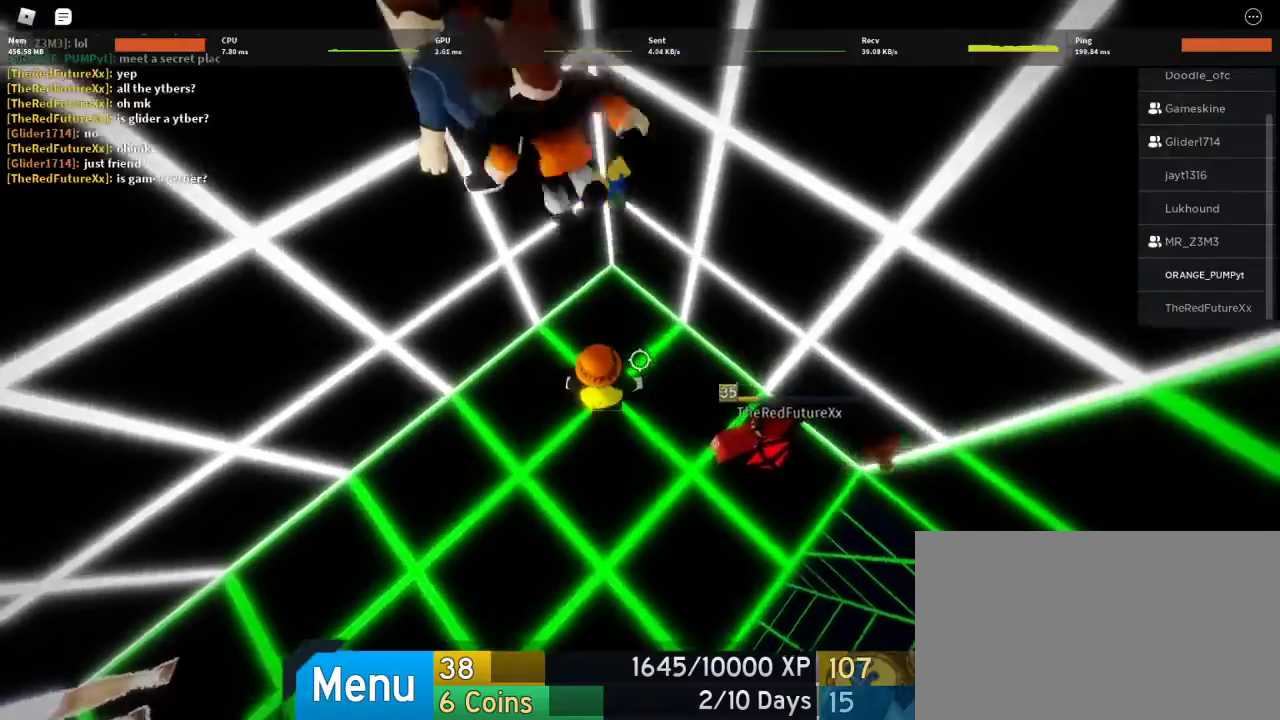
{"keys": ["space", "w"], "mouse": [], "events": [[100, "space", "down"], [233, "space", "up"], [433, "space", "down"]]}